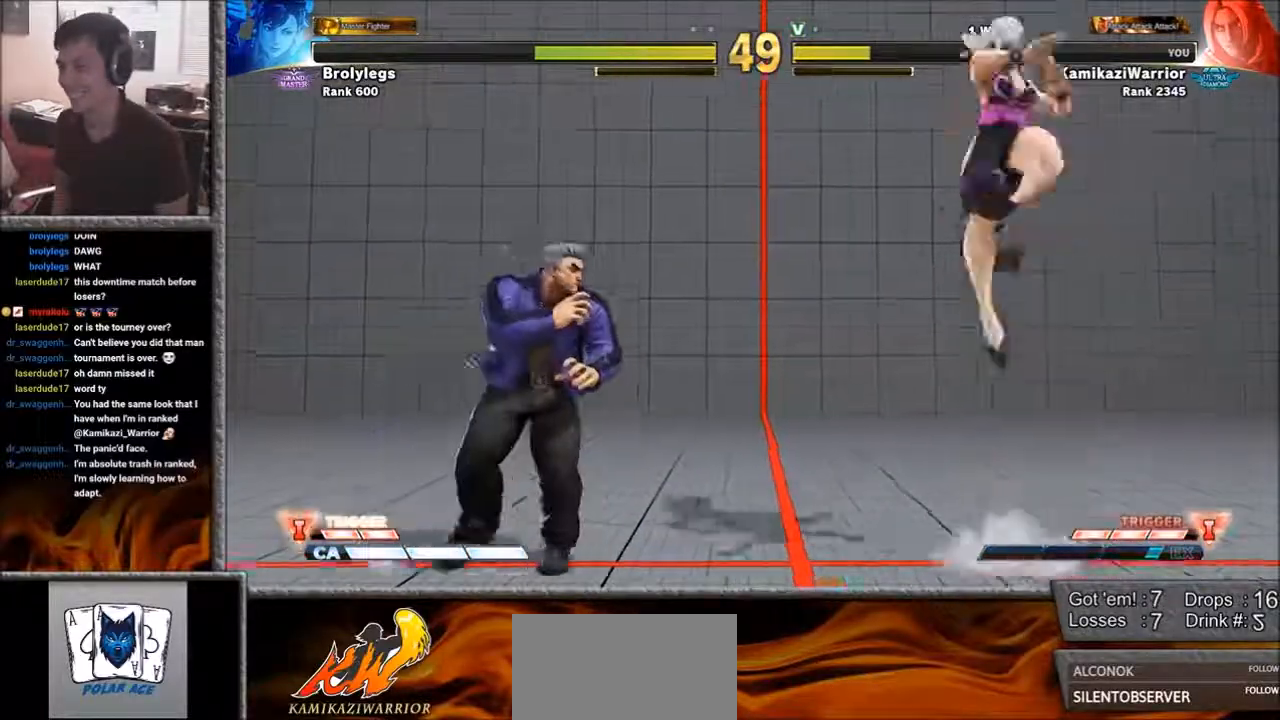
Gameplay with a controller (arcade stick); each line is a JSON object with the inputs held at the frame after it. "events" lists button and stick changes between this image and that frame as [ms after this image, input, new state], when the widget could be followed in between. Not read: L3 R3.
{"buttons": [], "left_stick": "right", "events": [[117, "left_stick", "down-left"], [267, "left_stick", "left"], [383, "left_stick", "right"]]}
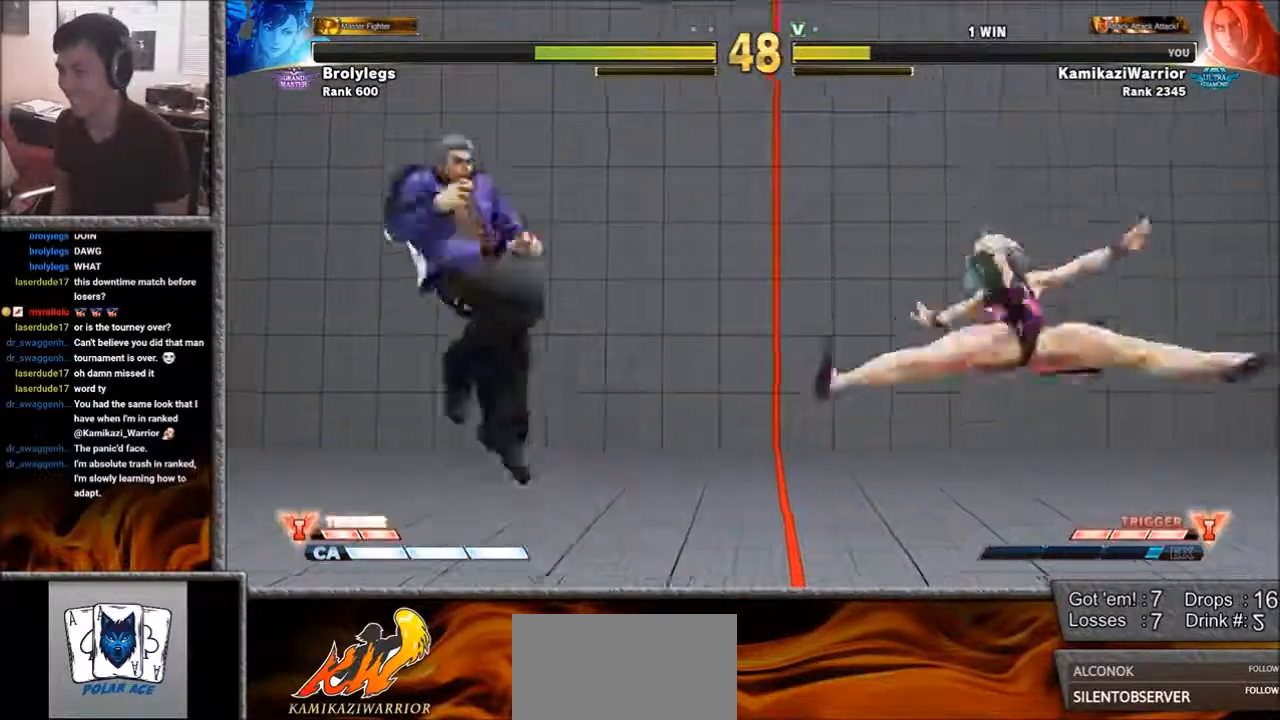
{"buttons": [], "left_stick": "center", "events": [[150, "left_stick", "left"], [300, "left_stick", "center"]]}
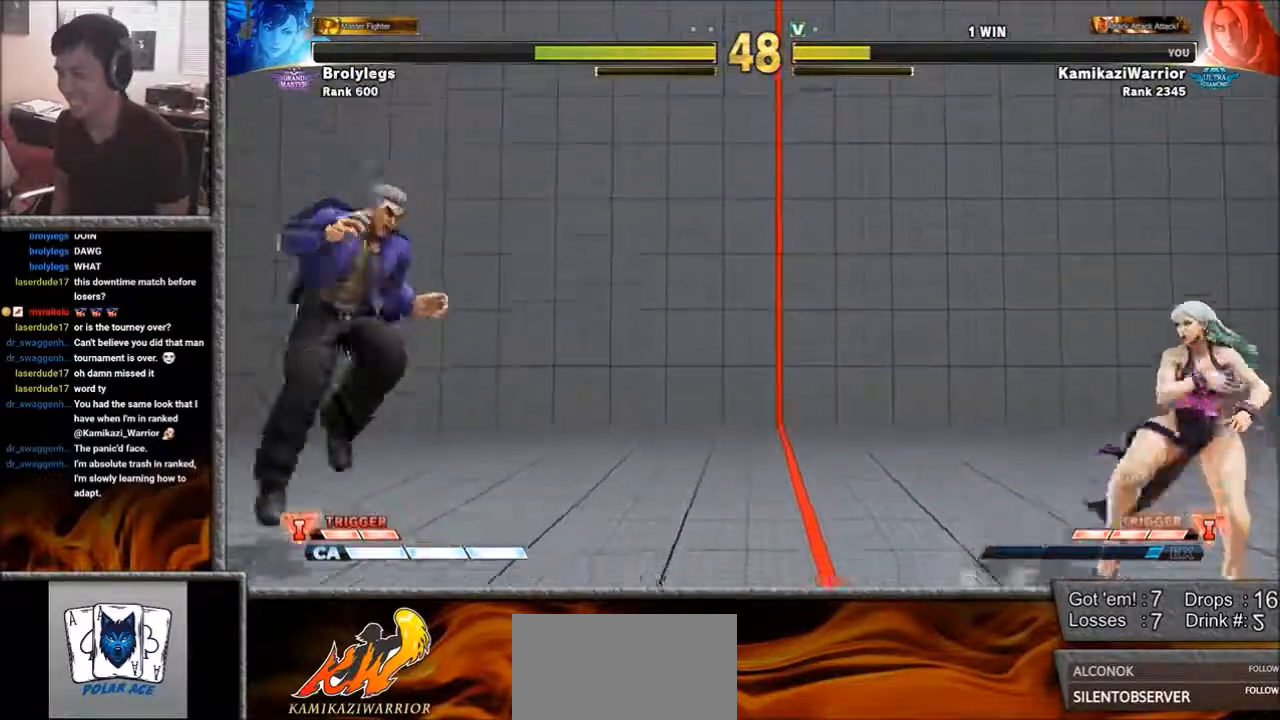
{"buttons": [], "left_stick": "right", "events": [[33, "left_stick", "right"]]}
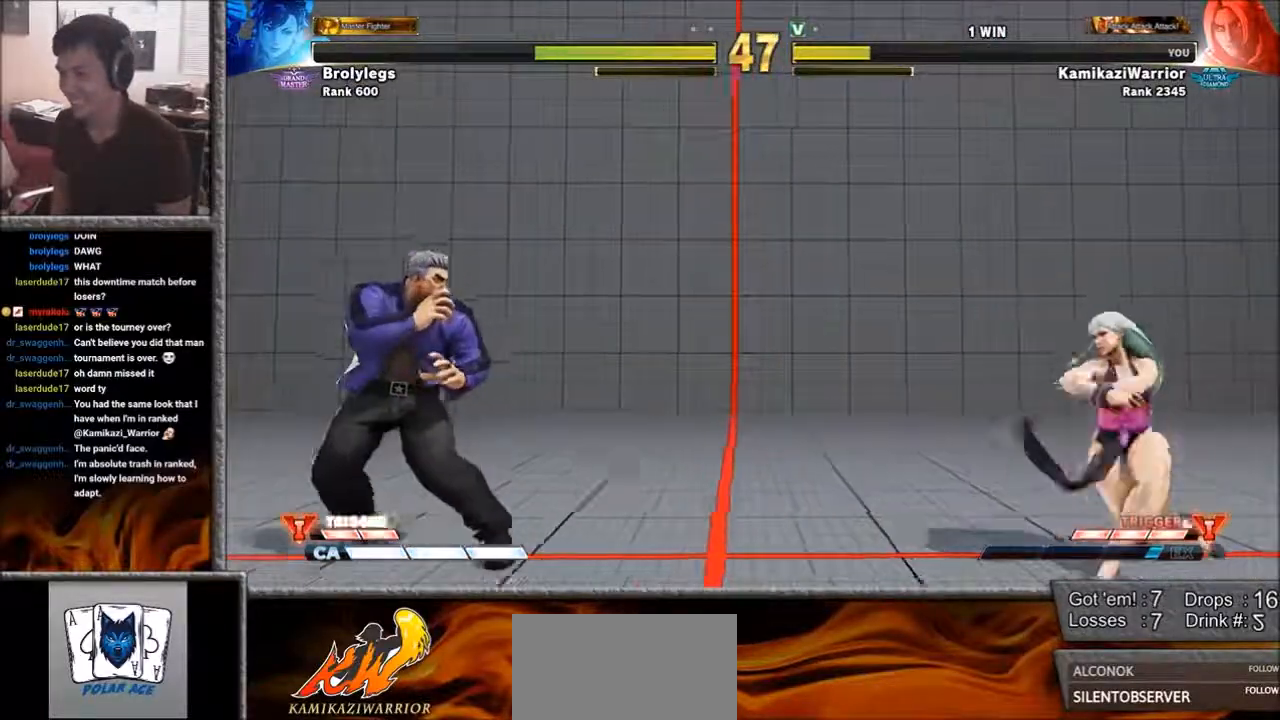
{"buttons": [], "left_stick": "down-left", "events": [[383, "left_stick", "down-left"]]}
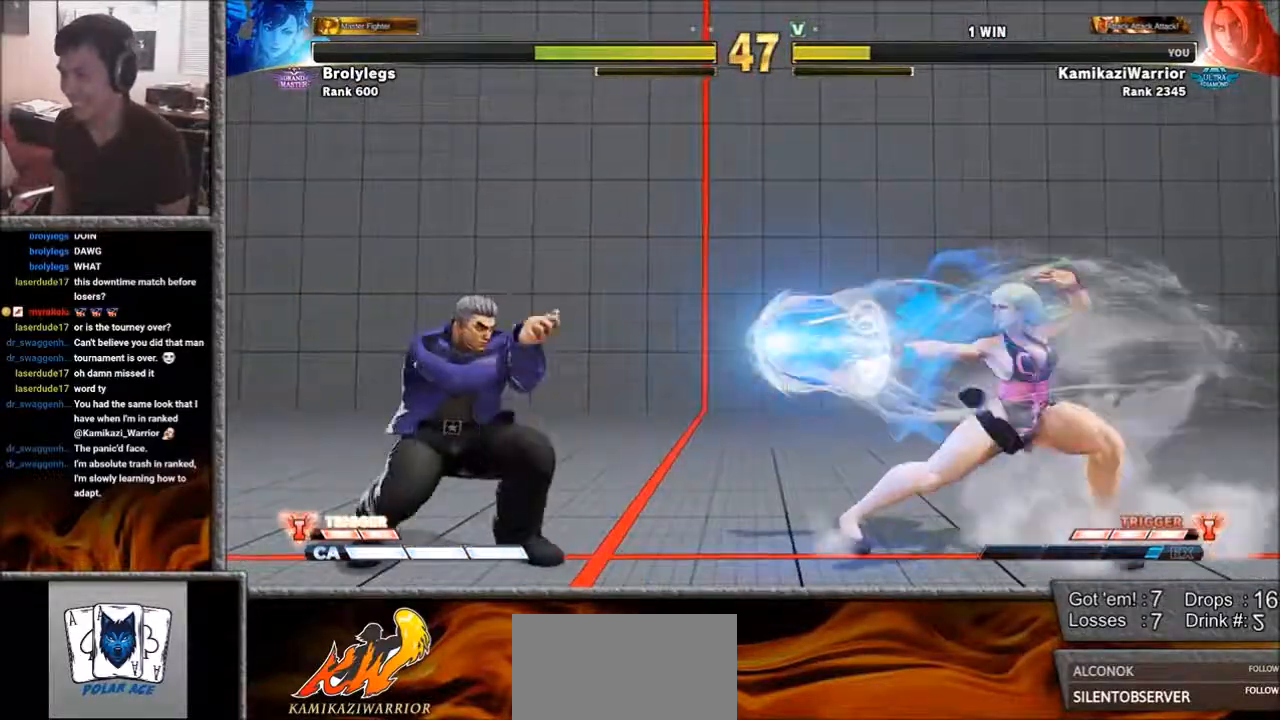
{"buttons": [], "left_stick": "down-left", "events": [[83, "left_stick", "left"], [267, "left_stick", "down-left"]]}
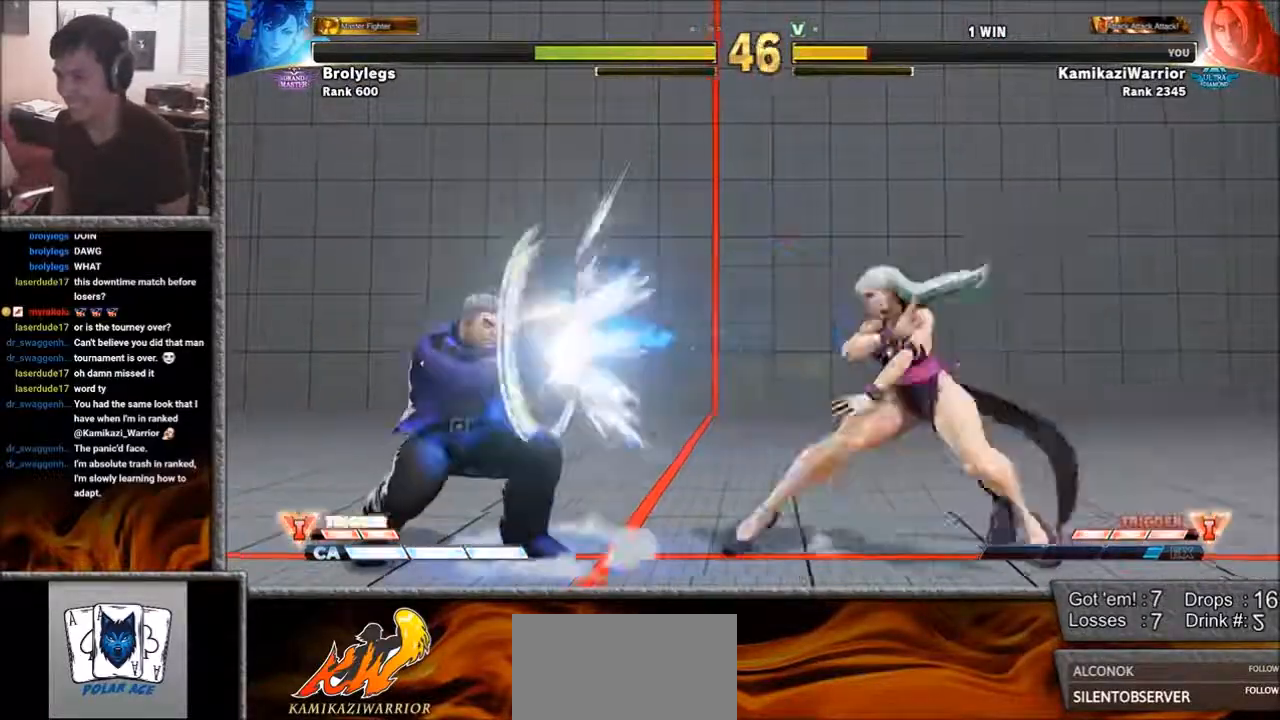
{"buttons": [], "left_stick": "down-left", "events": []}
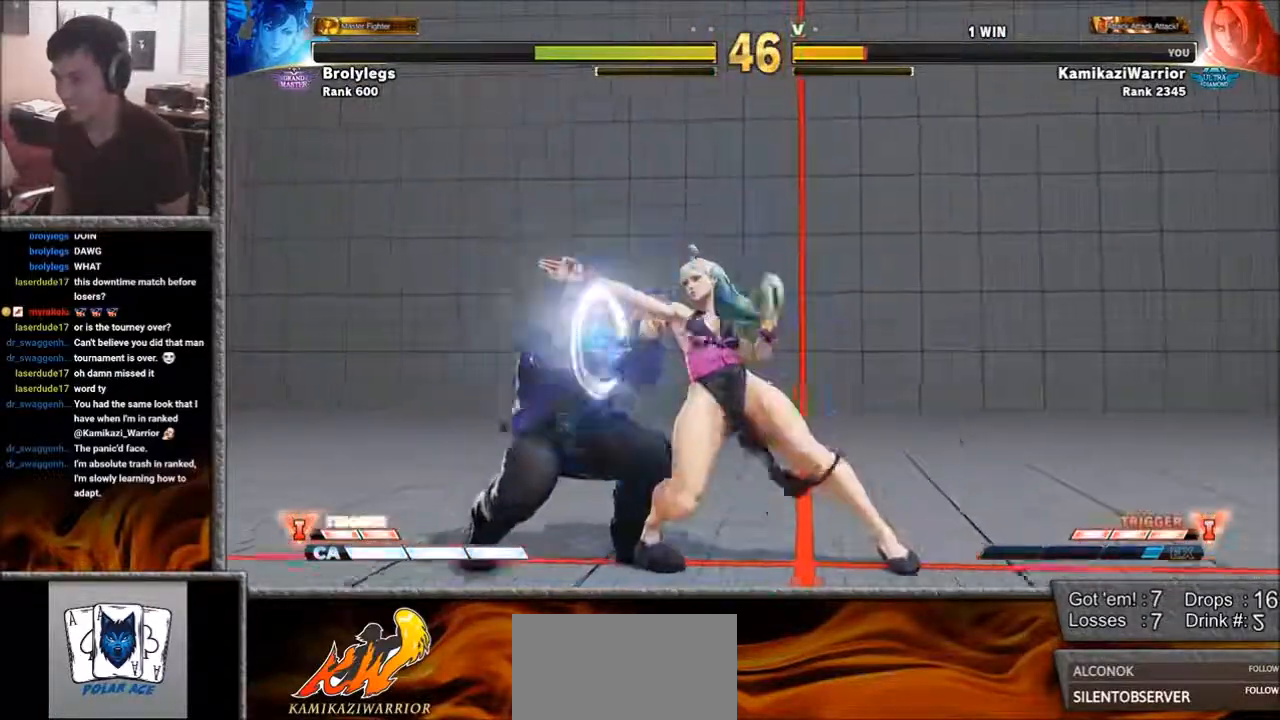
{"buttons": [], "left_stick": "left", "events": [[267, "left_stick", "left"]]}
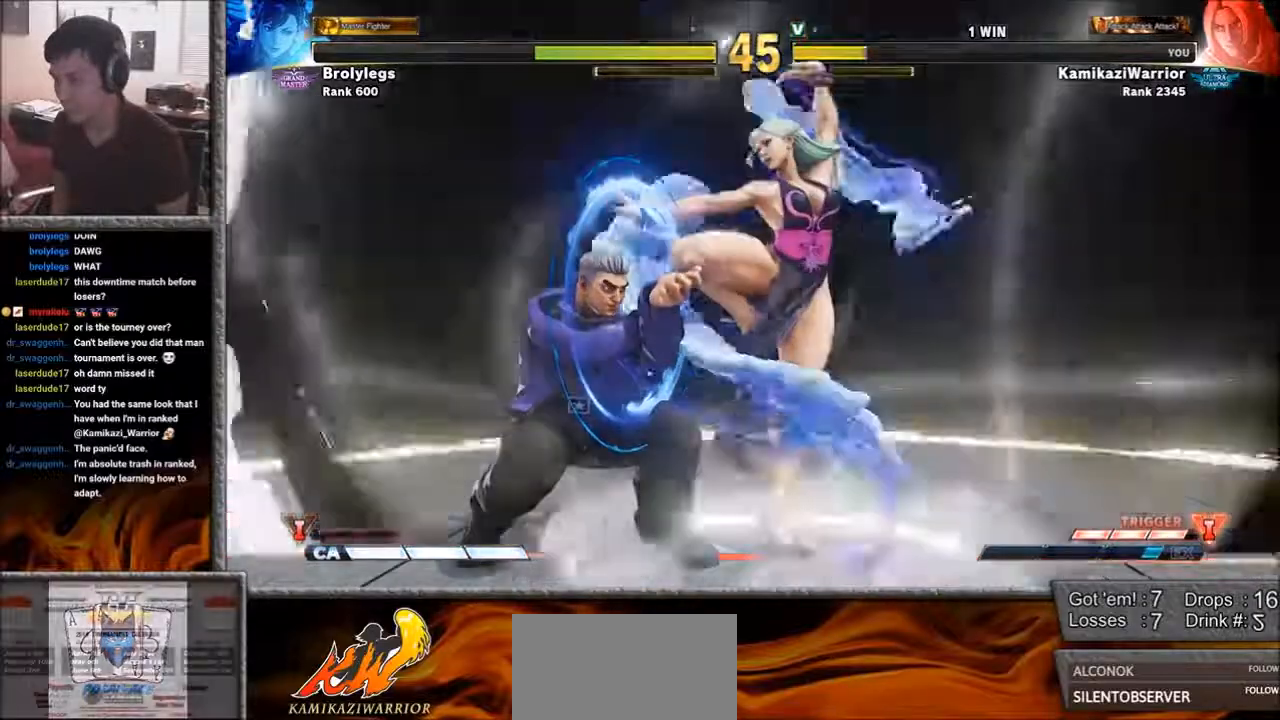
{"buttons": [], "left_stick": "down-left", "events": [[183, "left_stick", "down-left"]]}
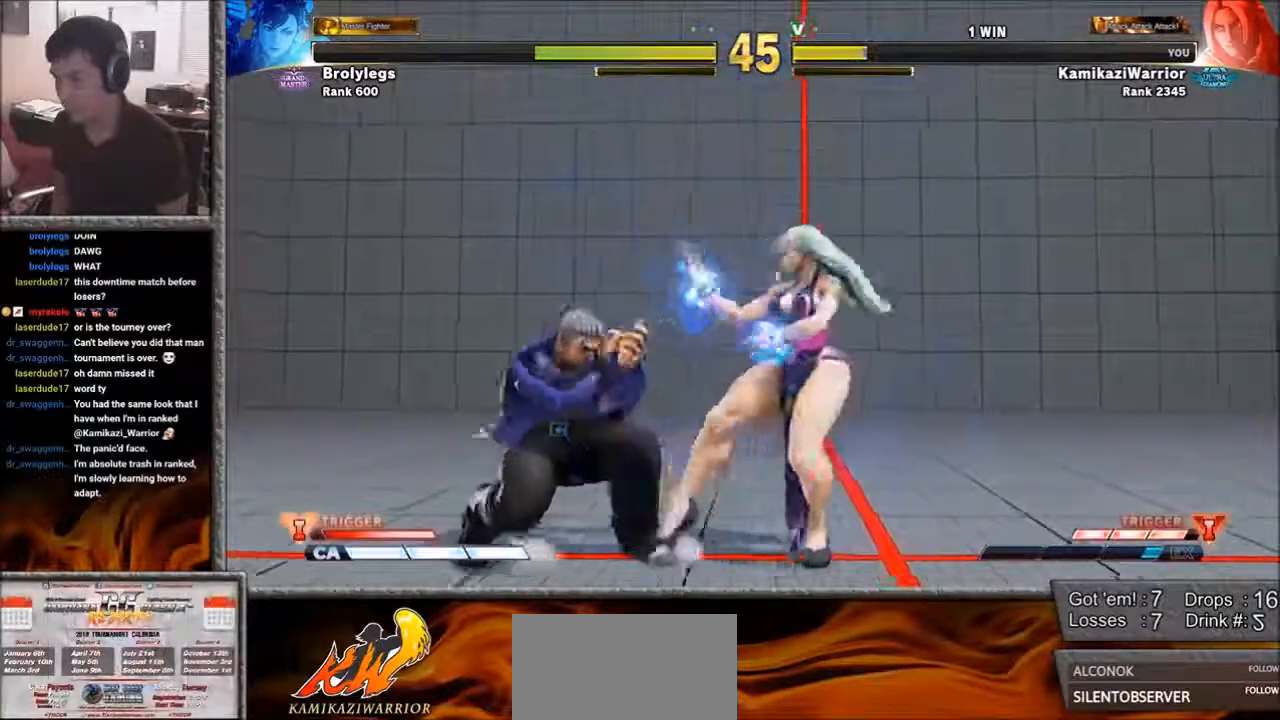
{"buttons": [], "left_stick": "left", "events": [[417, "left_stick", "left"]]}
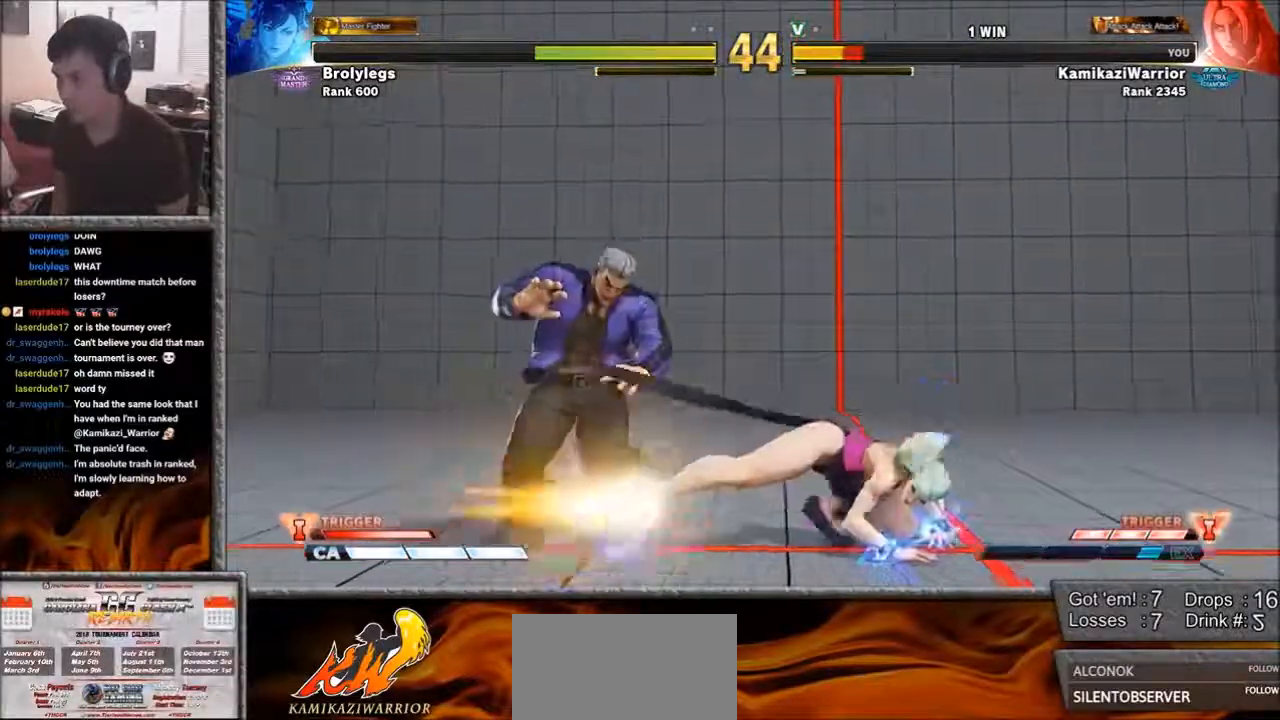
{"buttons": [], "left_stick": "down-left", "events": [[267, "left_stick", "down-left"]]}
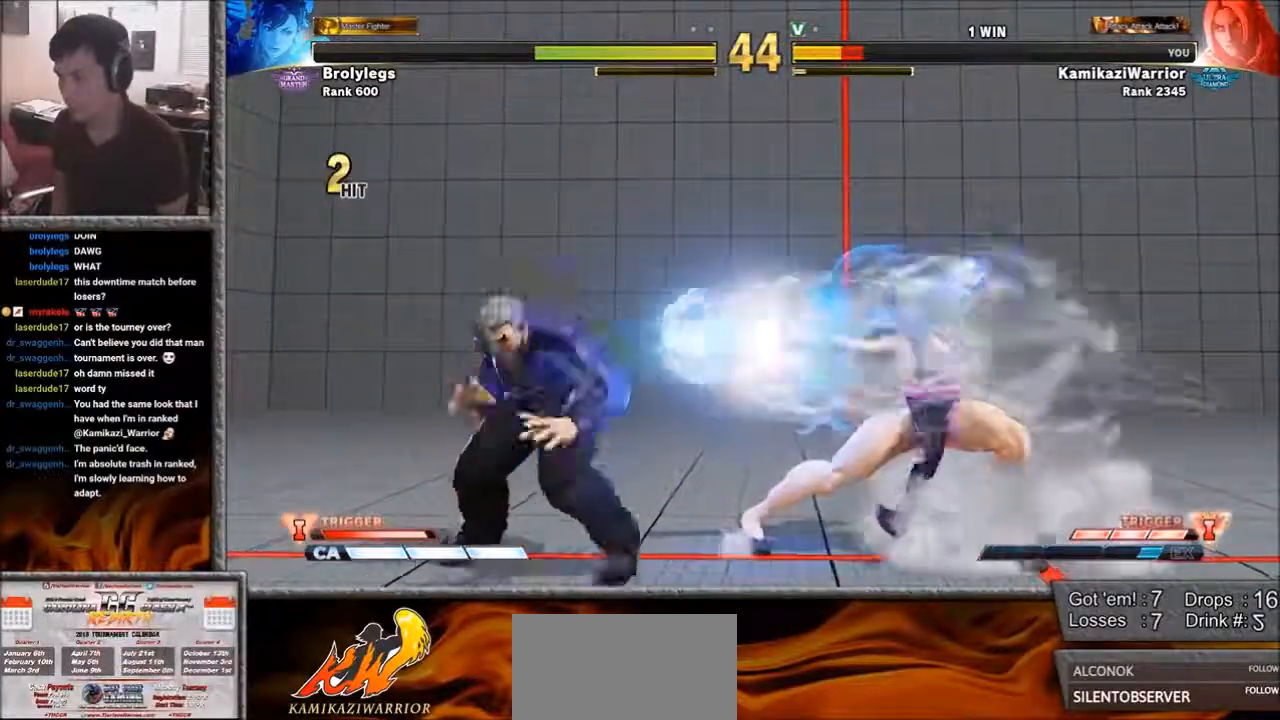
{"buttons": [], "left_stick": "left", "events": [[383, "left_stick", "left"]]}
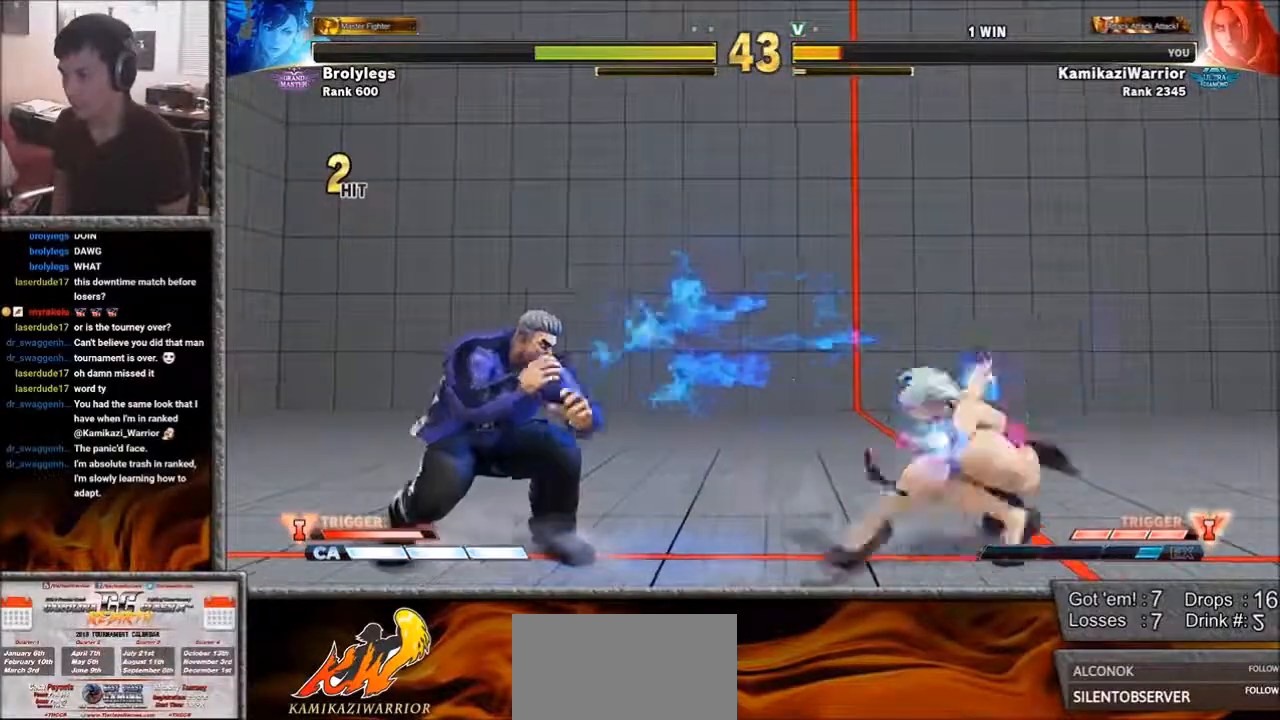
{"buttons": [], "left_stick": "right", "events": [[233, "left_stick", "down-left"], [383, "left_stick", "right"]]}
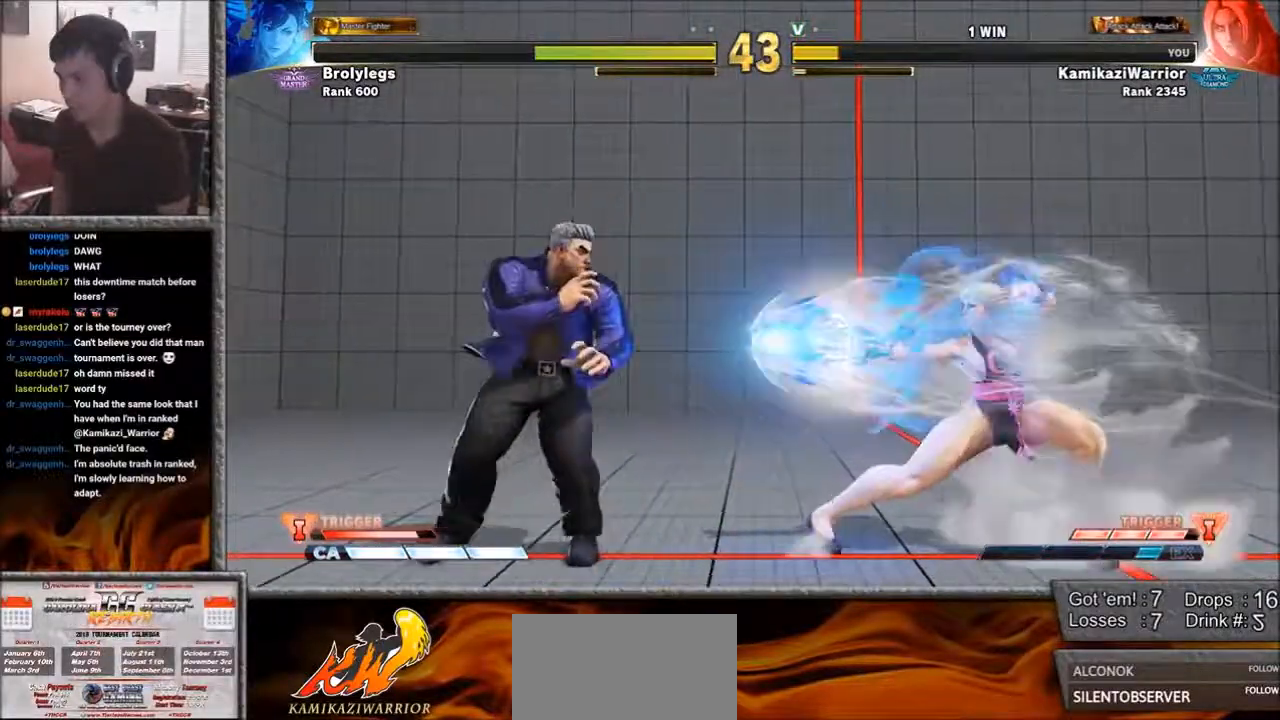
{"buttons": [], "left_stick": "down-left", "events": [[67, "left_stick", "down-left"]]}
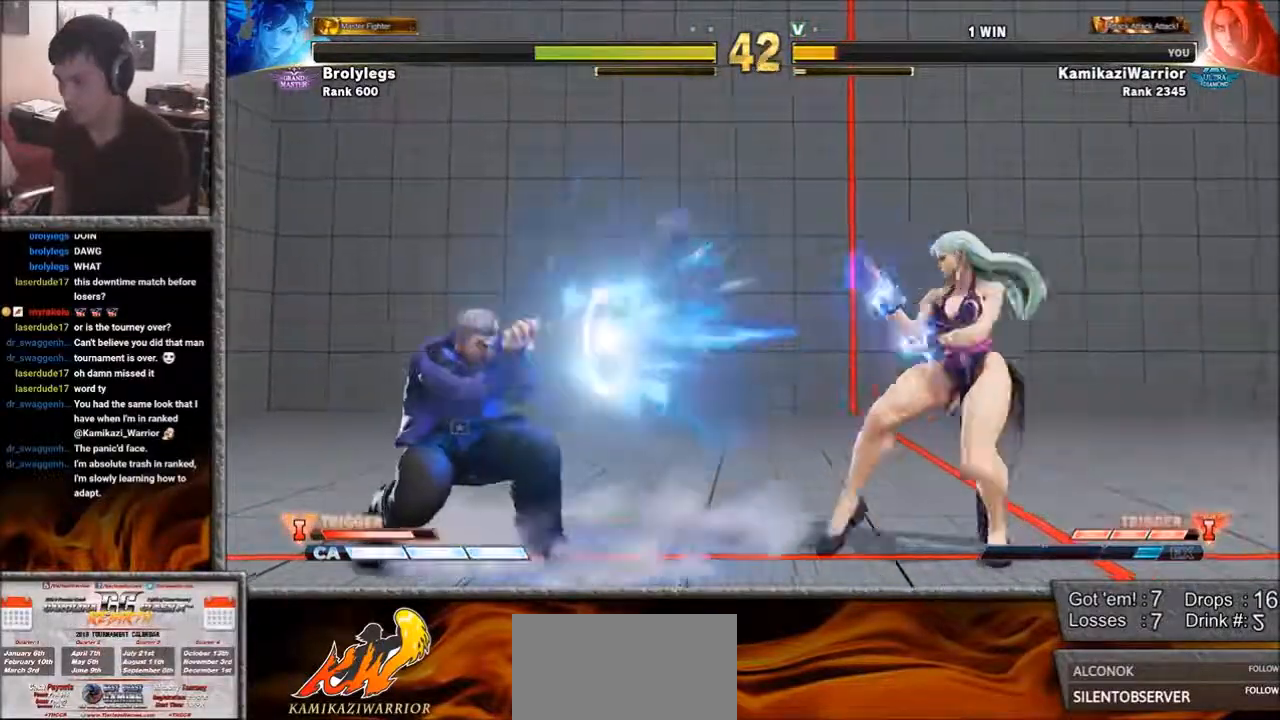
{"buttons": [], "left_stick": "down-left", "events": [[117, "left_stick", "up"], [417, "left_stick", "left"], [467, "left_stick", "down-left"]]}
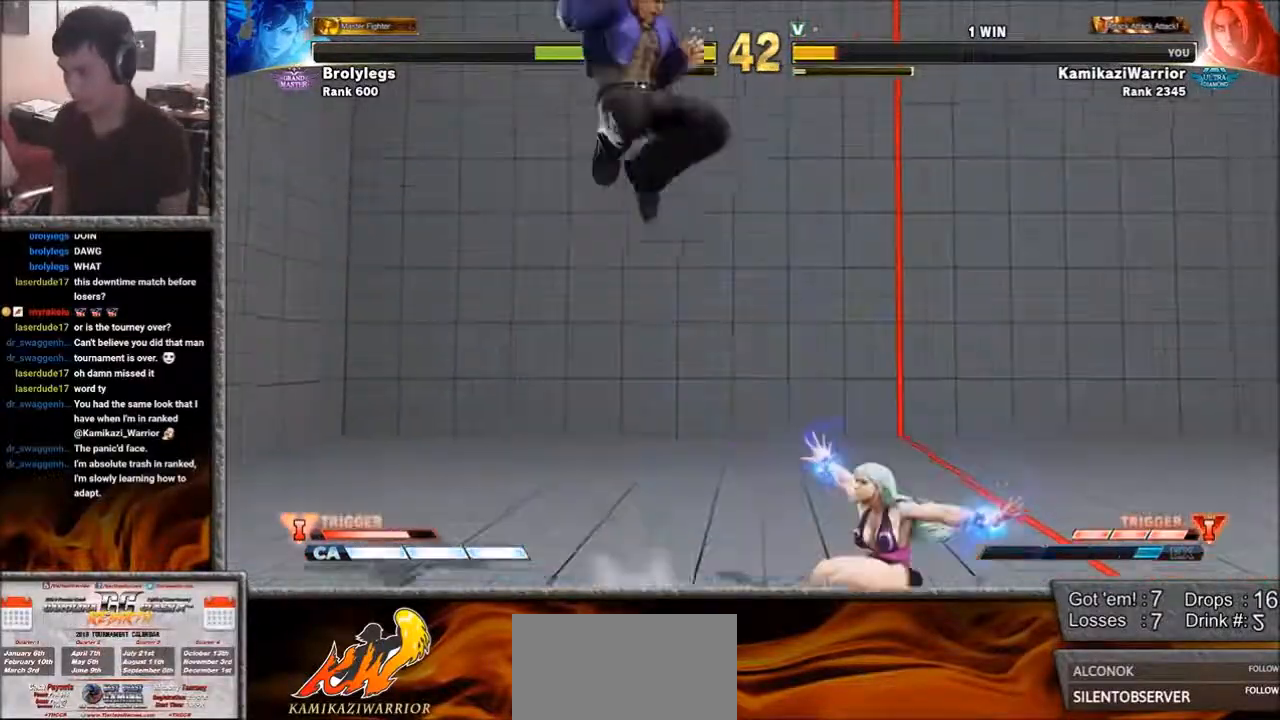
{"buttons": ["R2"], "left_stick": "down-left", "events": [[150, "R2", "down"]]}
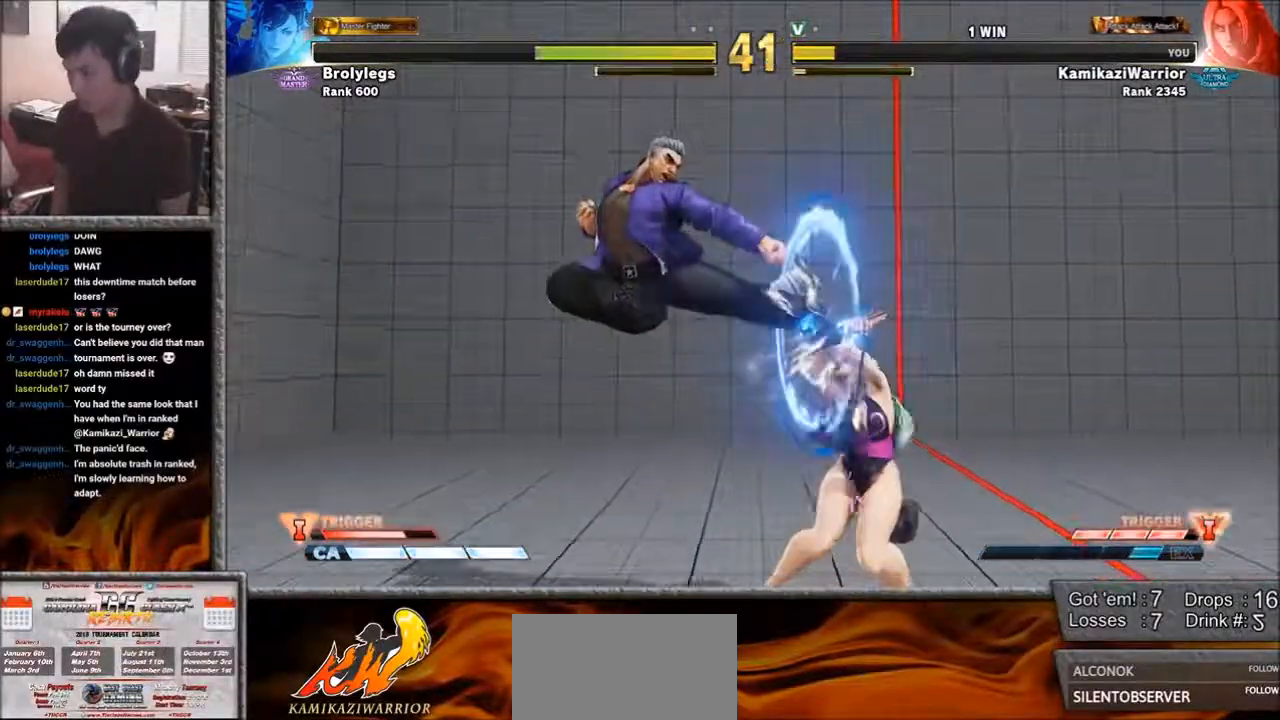
{"buttons": [], "left_stick": "left", "events": [[83, "R2", "up"], [117, "left_stick", "right"], [267, "CROSS", "down"], [417, "CROSS", "up"], [417, "left_stick", "left"]]}
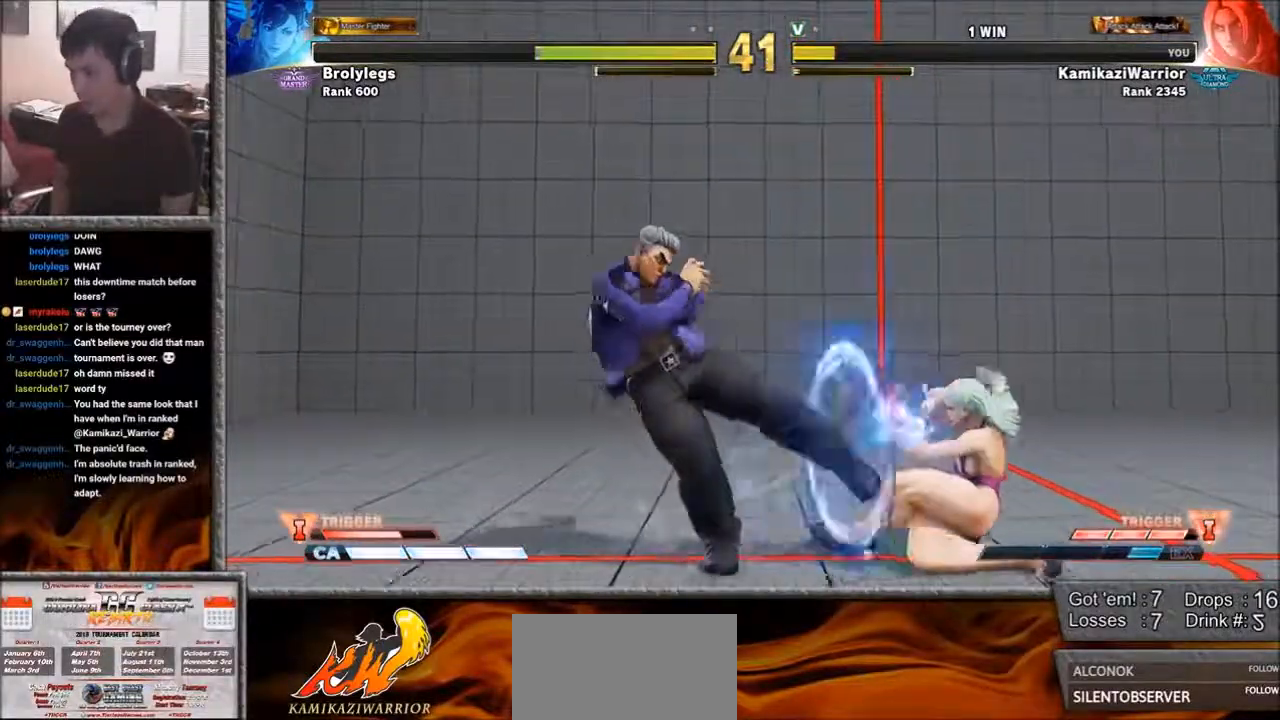
{"buttons": ["R2"], "left_stick": "center", "events": [[183, "R2", "down"], [267, "left_stick", "center"], [300, "R2", "up"], [350, "R2", "down"], [417, "R2", "up"], [500, "R2", "down"]]}
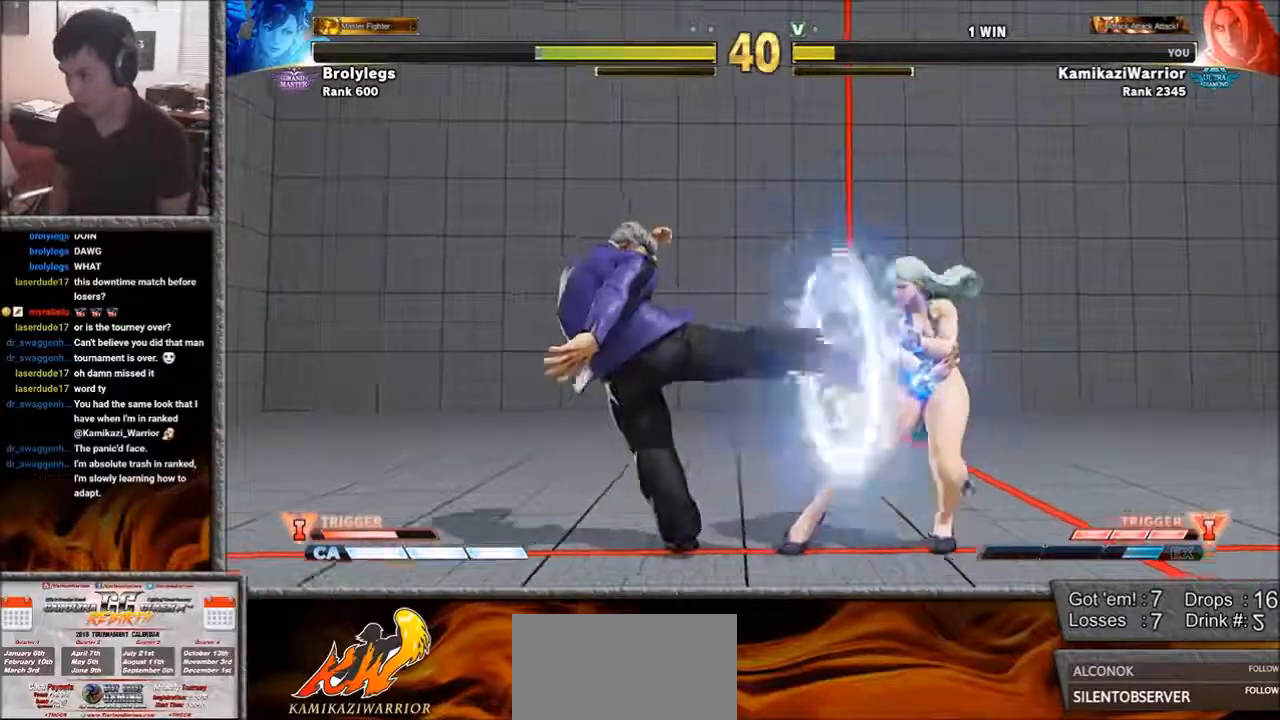
{"buttons": ["Y", "R1", "R2"], "left_stick": "center", "events": [[33, "R1", "down"], [67, "R1", "up"], [117, "R2", "up"], [150, "R1", "down"], [150, "R2", "down"], [233, "R1", "up"], [233, "R2", "up"], [267, "R1", "down"], [267, "R2", "down"], [350, "R1", "up"], [350, "R2", "up"], [417, "R1", "down"], [417, "R2", "down"], [467, "R1", "up"], [467, "R2", "up"], [500, "R1", "down"], [500, "R2", "down"], [500, "Y", "down"]]}
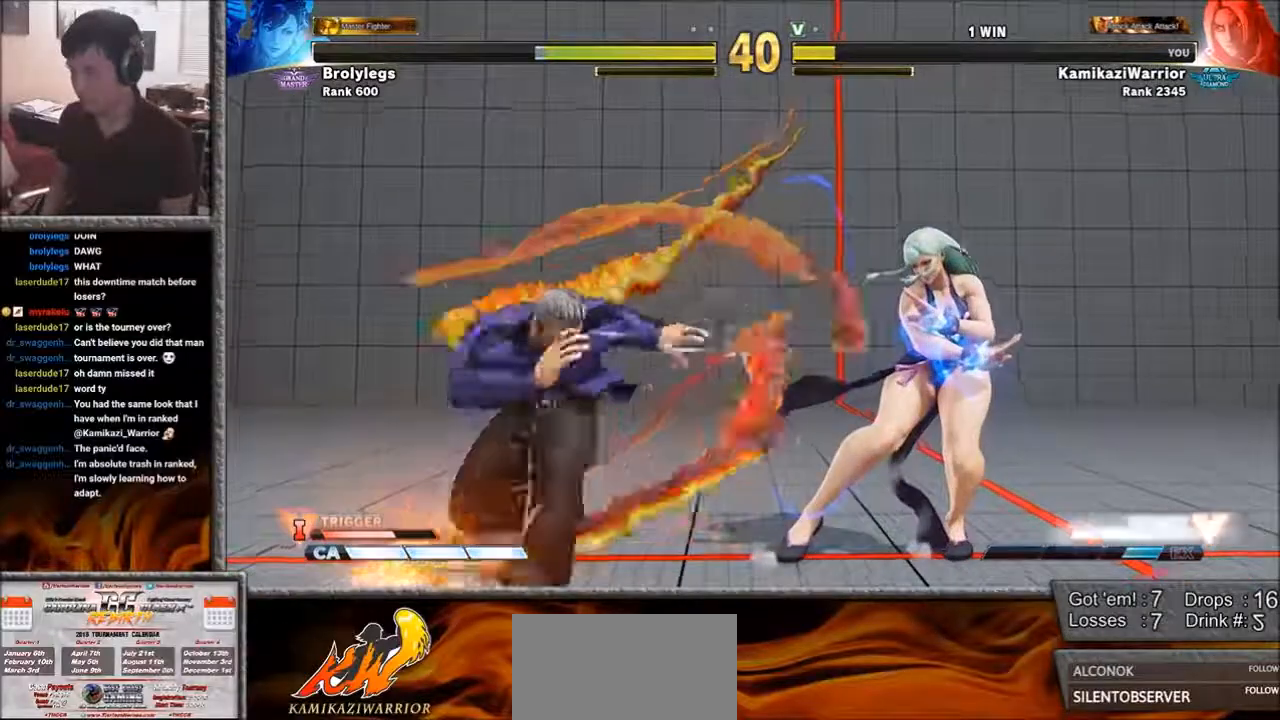
{"buttons": [], "left_stick": "left", "events": [[83, "Y", "up"], [117, "R1", "up"], [117, "R2", "up"], [350, "left_stick", "left"]]}
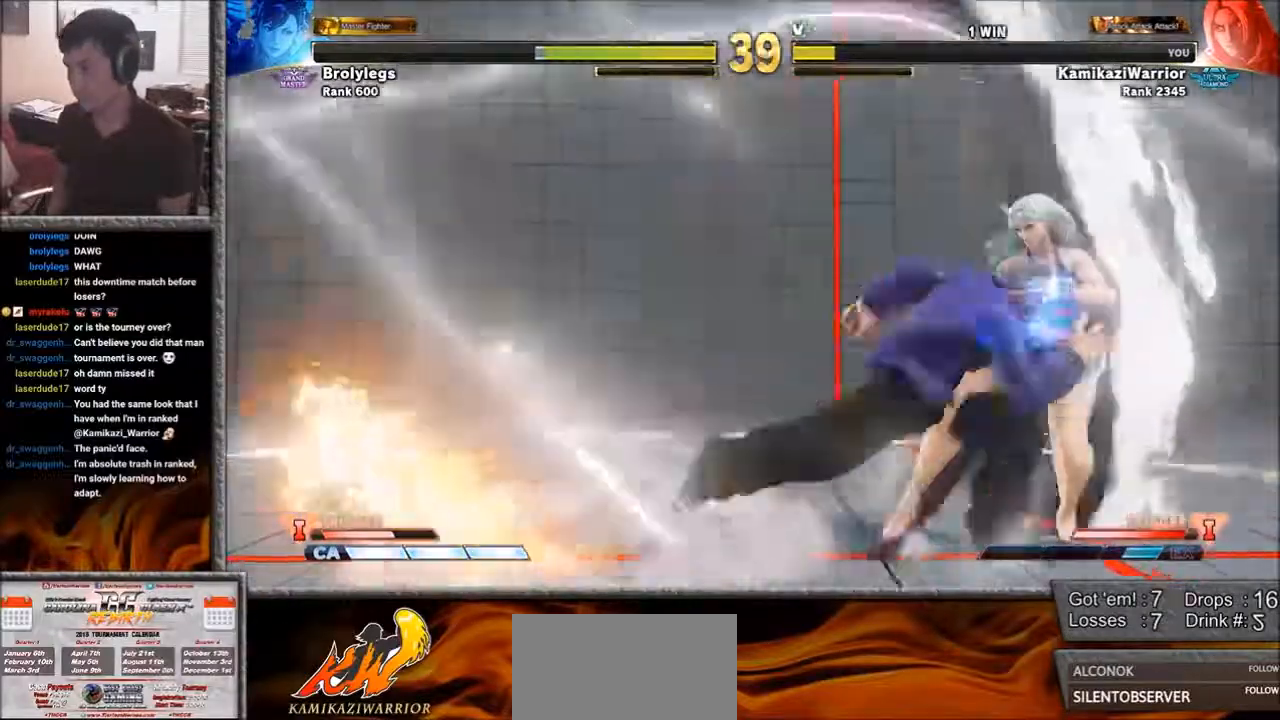
{"buttons": [], "left_stick": "left", "events": []}
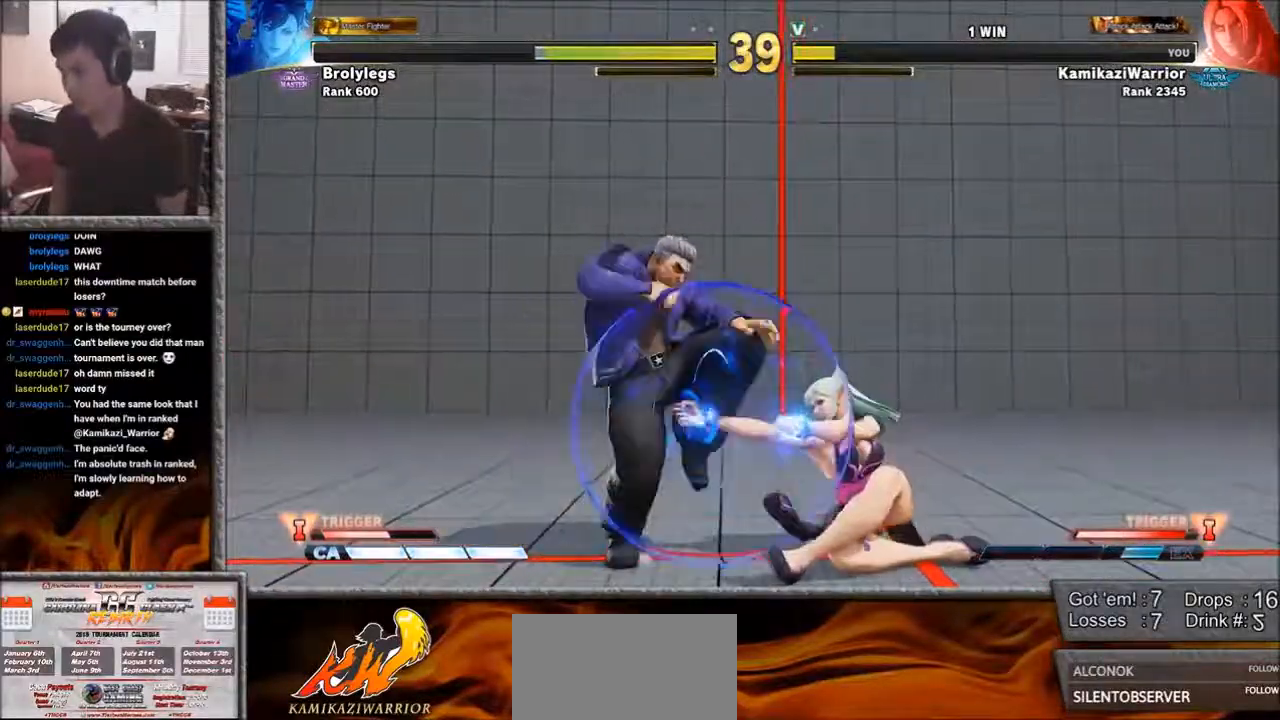
{"buttons": [], "left_stick": "down-left", "events": [[150, "left_stick", "down-left"]]}
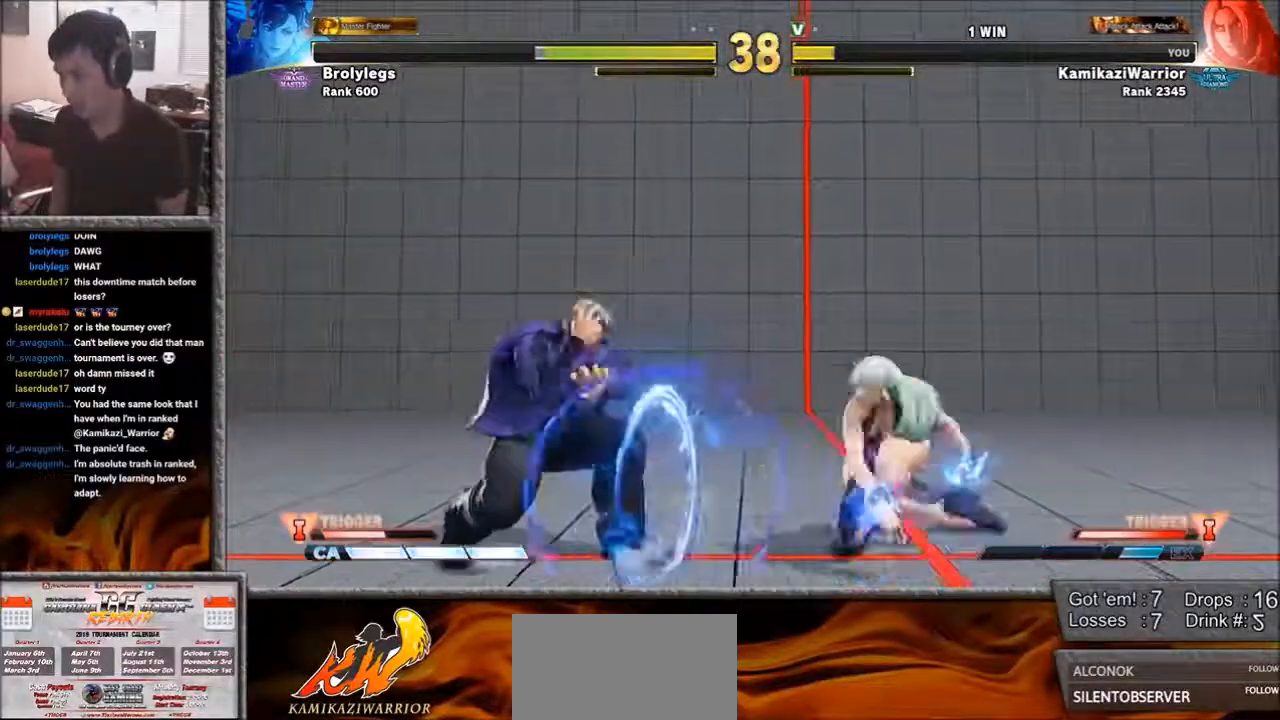
{"buttons": [], "left_stick": "down-right", "events": [[33, "left_stick", "left"], [300, "left_stick", "up-right"], [500, "left_stick", "down-right"]]}
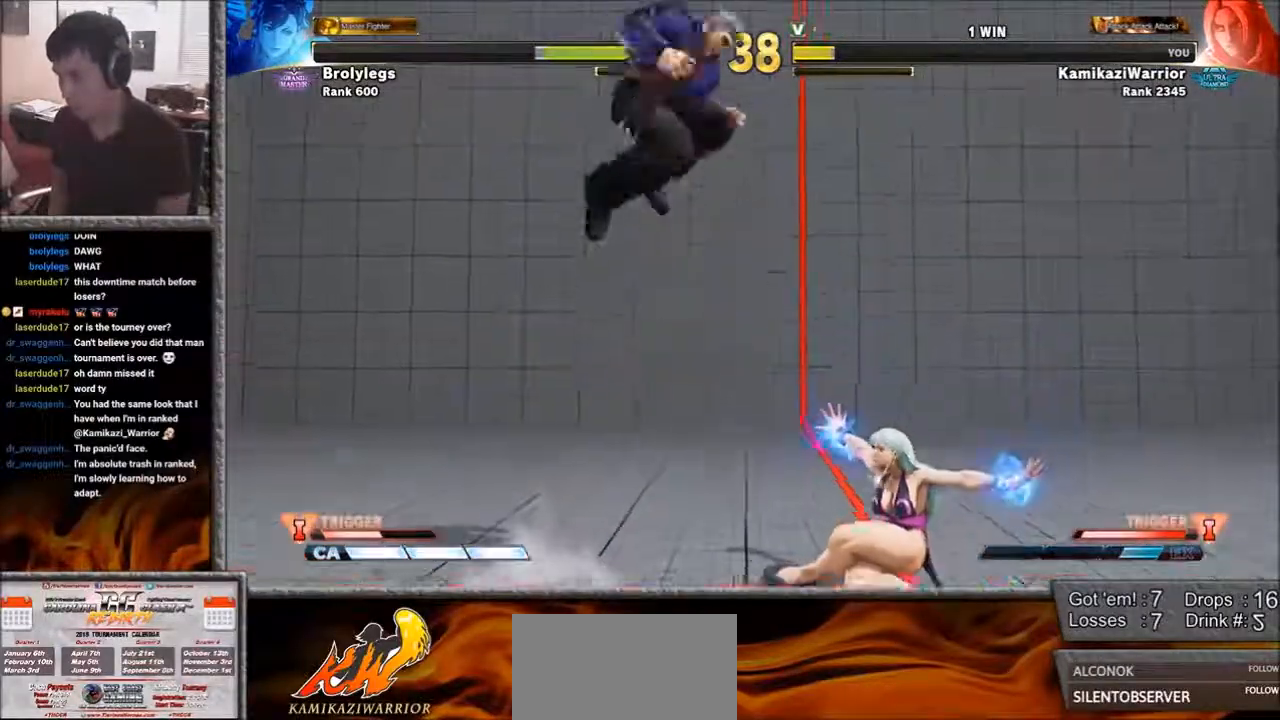
{"buttons": [], "left_stick": "center", "events": [[83, "left_stick", "down-left"], [183, "R2", "down"], [183, "left_stick", "center"], [233, "R2", "up"], [300, "R2", "down"], [467, "R2", "up"]]}
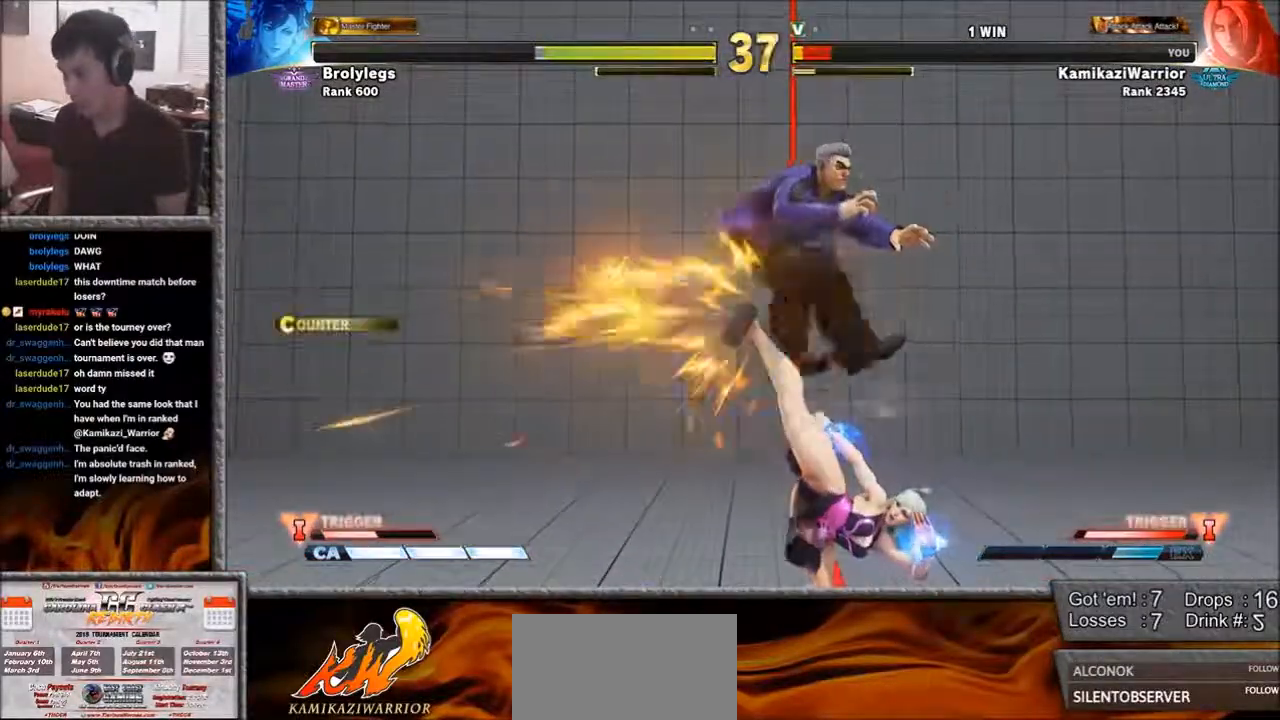
{"buttons": [], "left_stick": "down-left", "events": [[500, "left_stick", "down-left"]]}
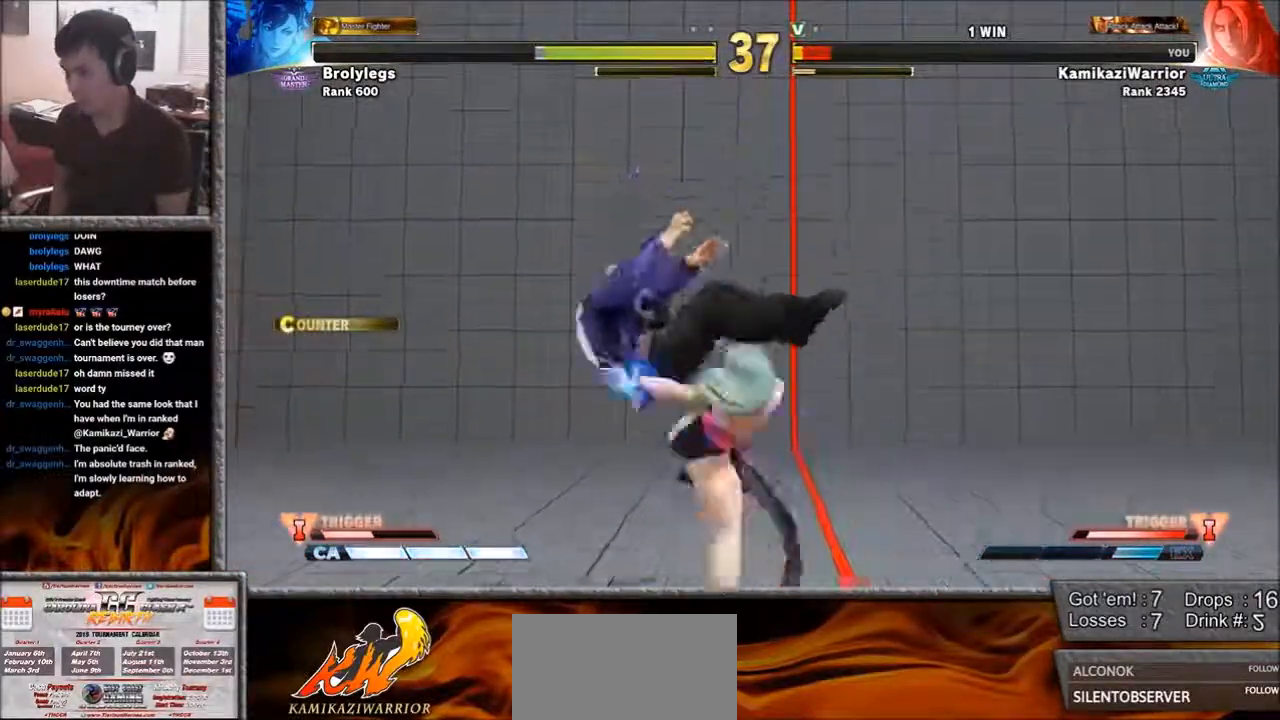
{"buttons": [], "left_stick": "center", "events": [[150, "L1", "down"], [150, "L2", "down"], [150, "R1", "down"], [150, "SQUARE", "down"], [150, "left_stick", "center"], [233, "L2", "up"], [267, "L1", "up"], [267, "R1", "up"], [267, "SQUARE", "up"]]}